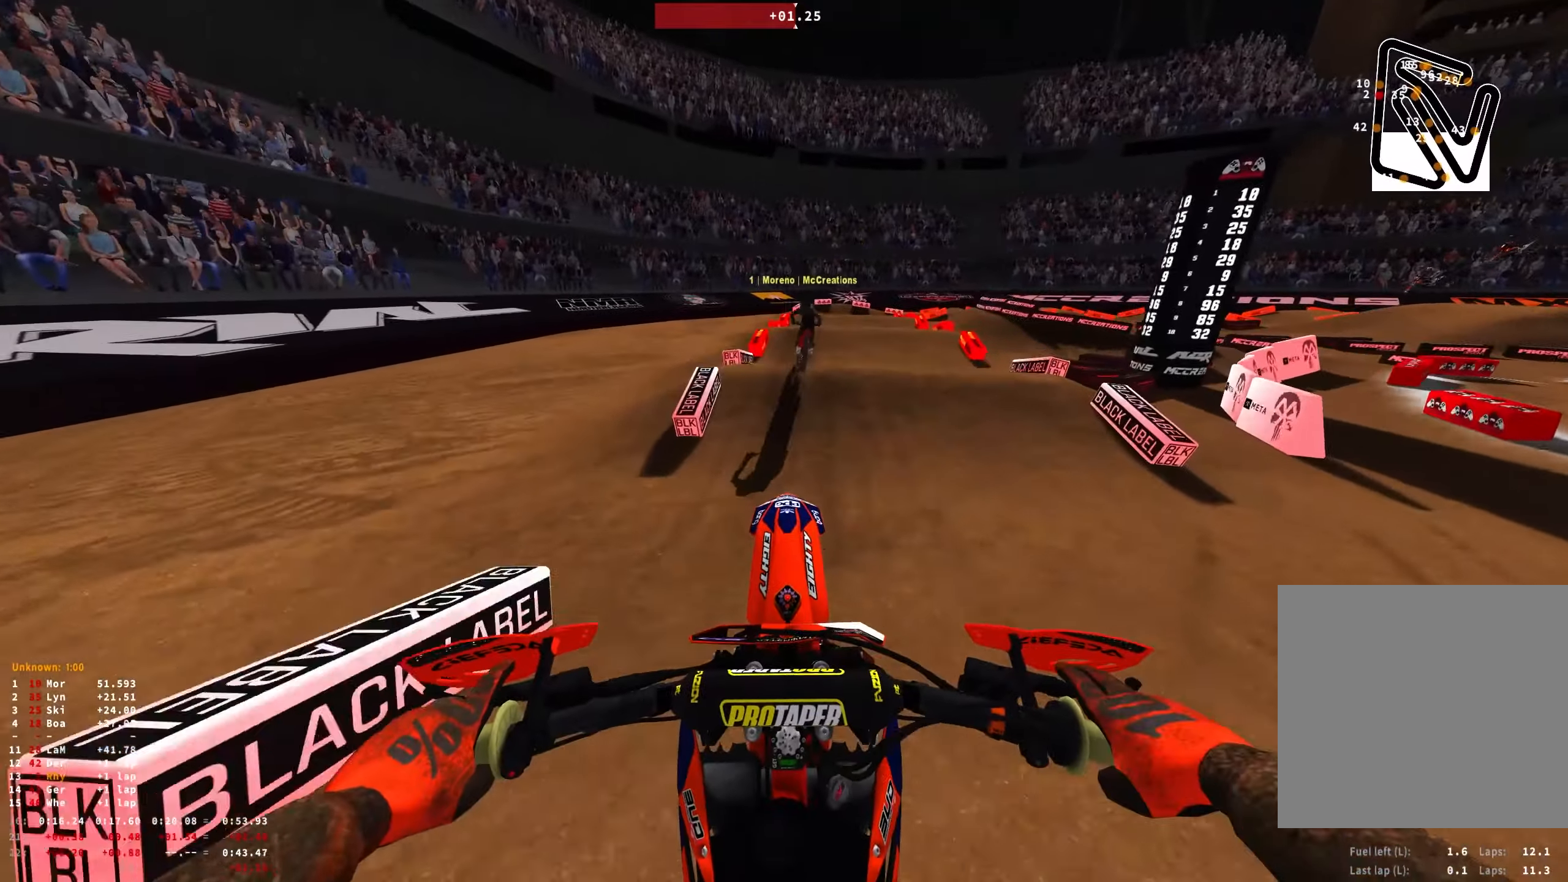
Gameplay with a controller (Xbox layout); each line is a JSON object with the inputs held at the frame after it. "events" lists button and stick changes between this image and that frame as [ms after this image, input, new state], when the widget could be followed in between.
{"buttons": ["R1"], "left_stick": "right", "right_stick": "down", "events": [[33, "right_stick", "down"], [167, "left_stick", "right"]]}
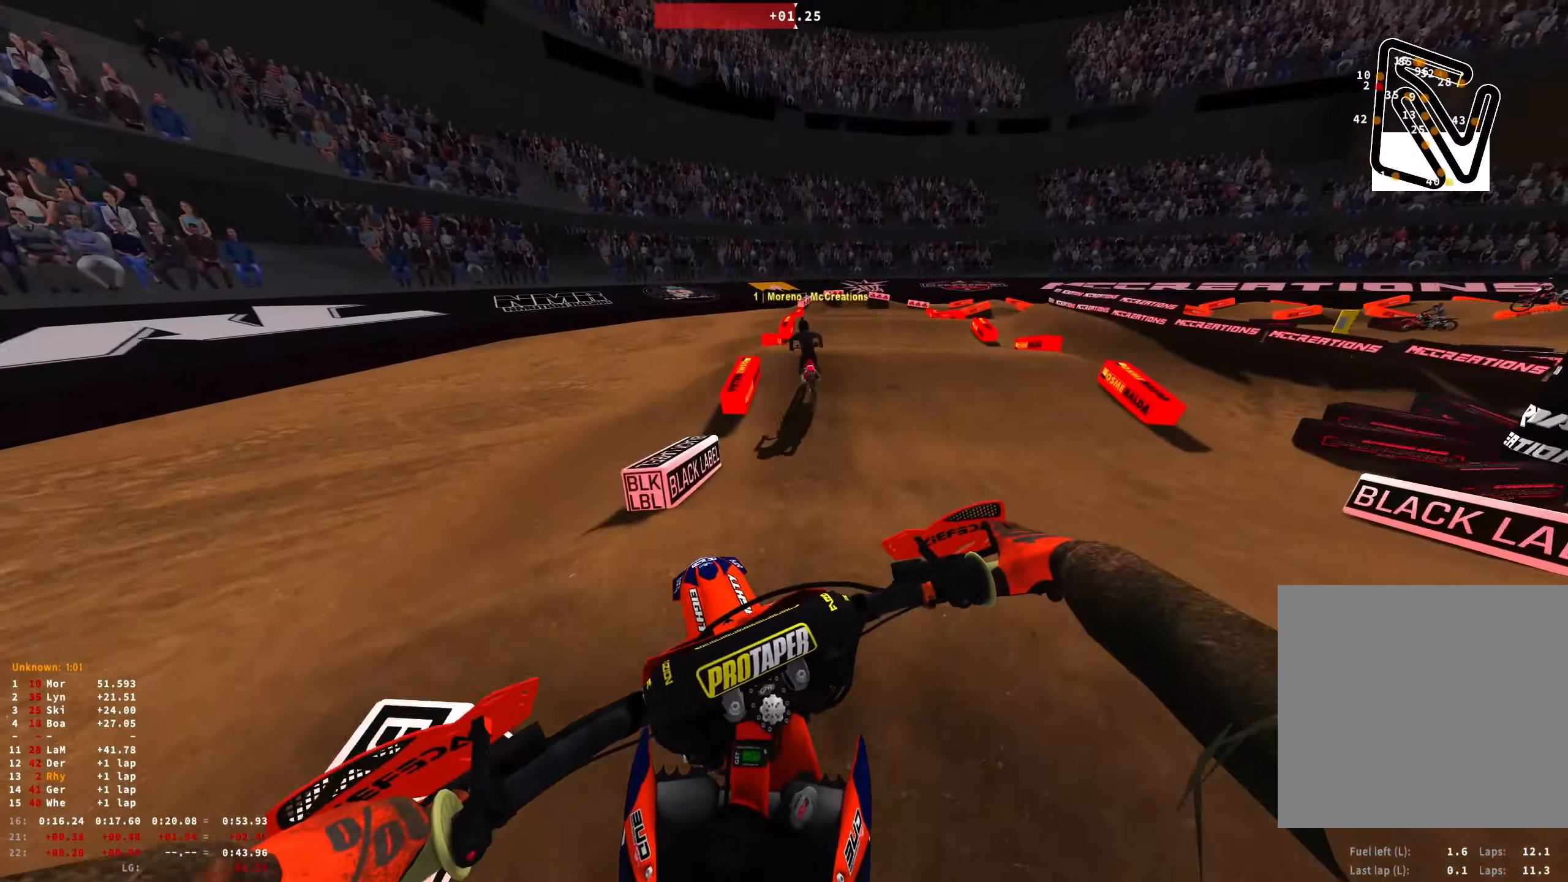
{"buttons": [], "left_stick": "center", "right_stick": "center", "events": [[83, "R1", "up"], [100, "R2", "down"], [100, "left_stick", "center"], [200, "right_stick", "center"], [400, "R2", "up"]]}
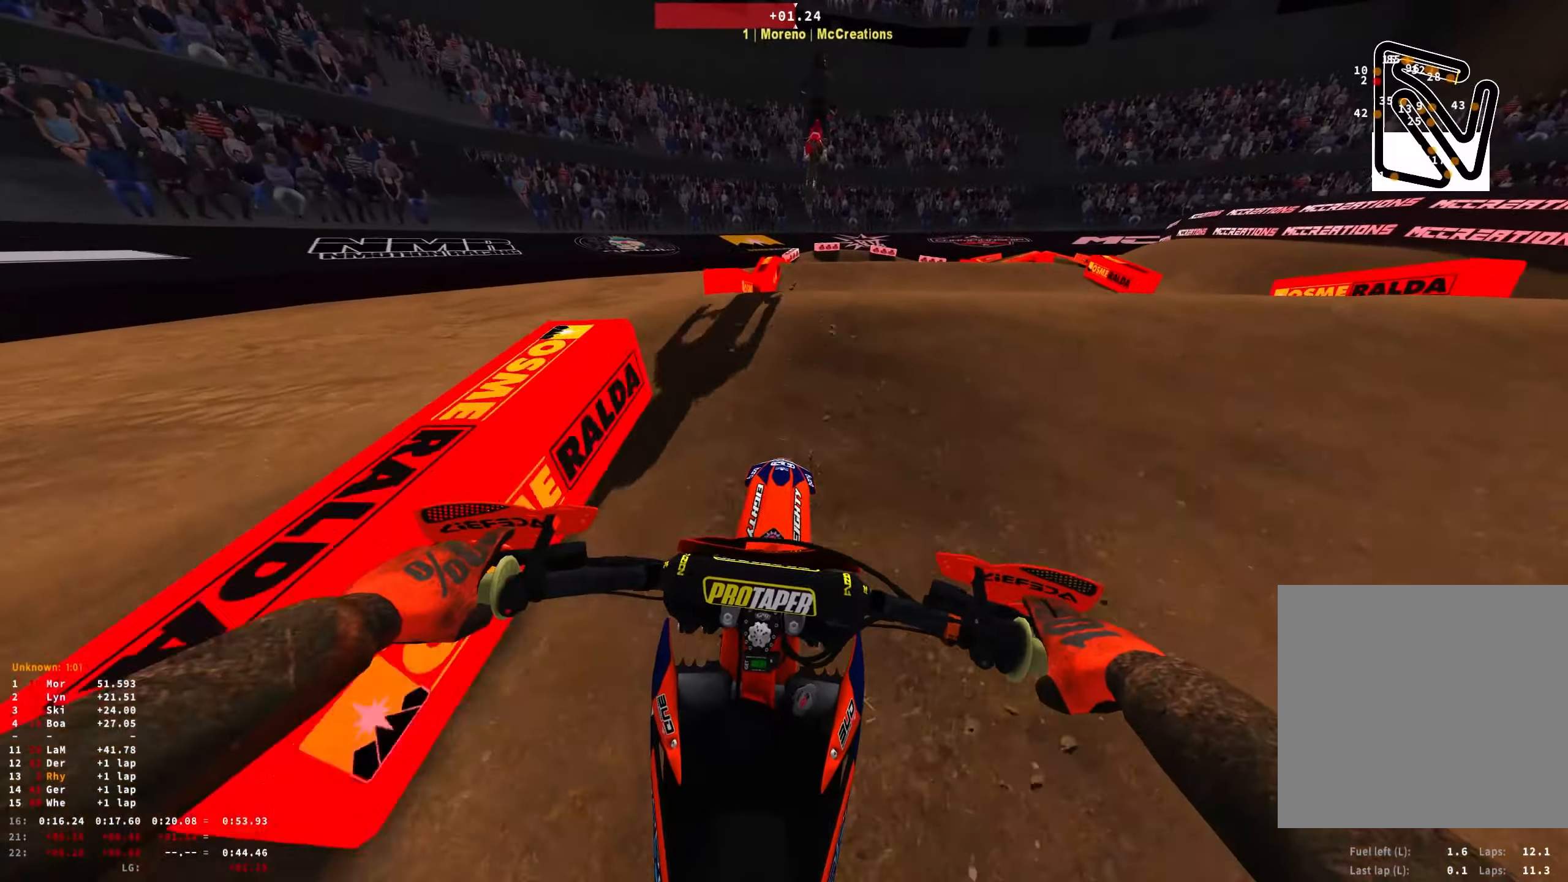
{"buttons": [], "left_stick": "right", "right_stick": "up", "events": [[50, "R2", "down"], [100, "left_stick", "right"], [100, "right_stick", "up"], [217, "R2", "up"]]}
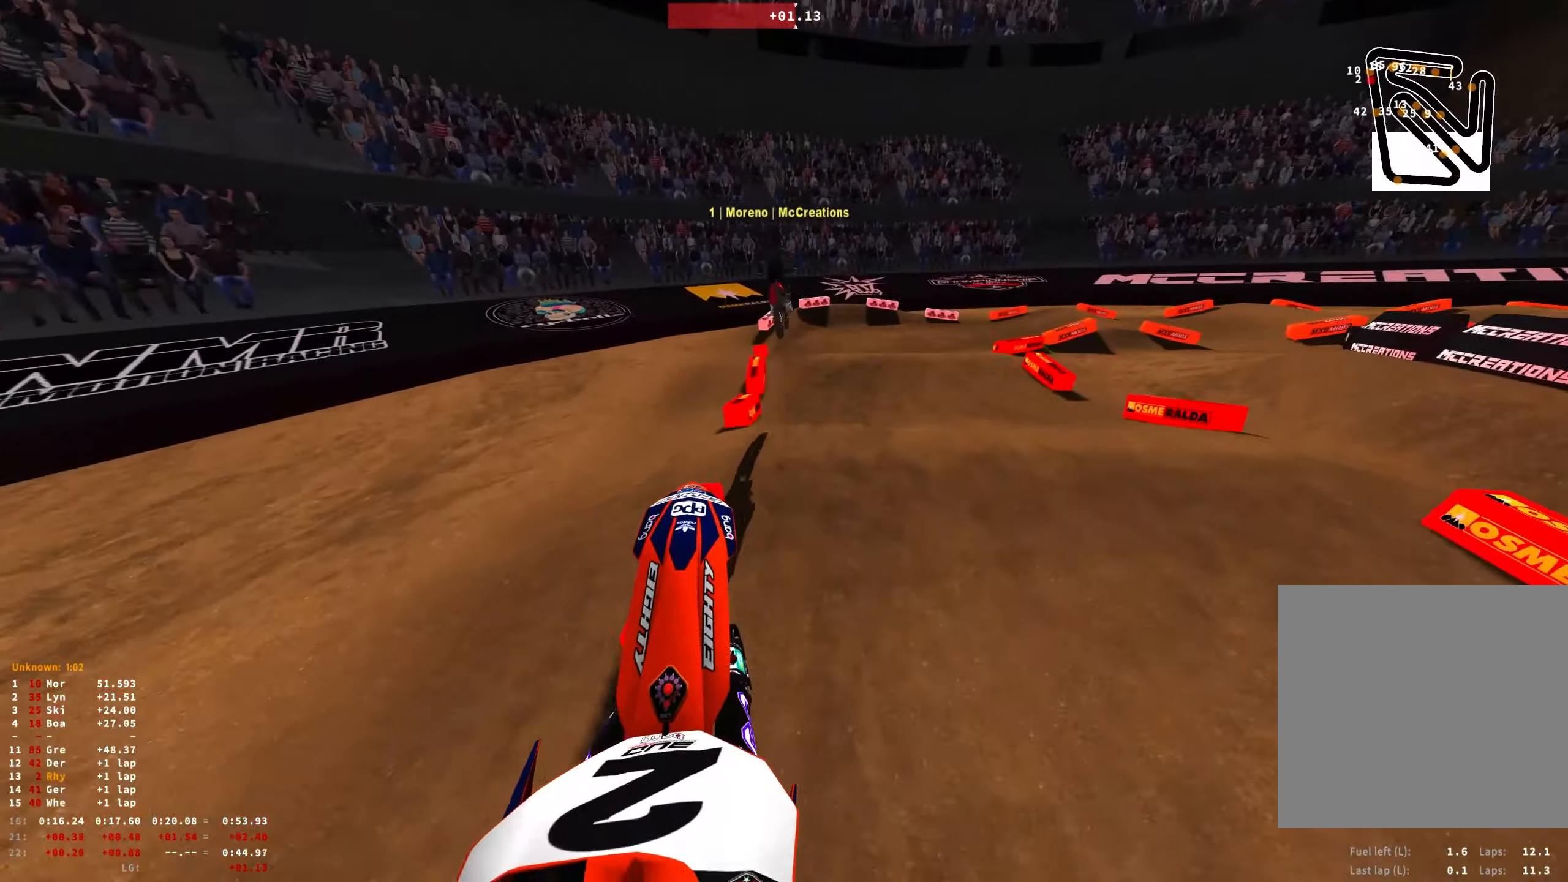
{"buttons": [], "left_stick": "right", "right_stick": "center", "events": [[367, "right_stick", "center"]]}
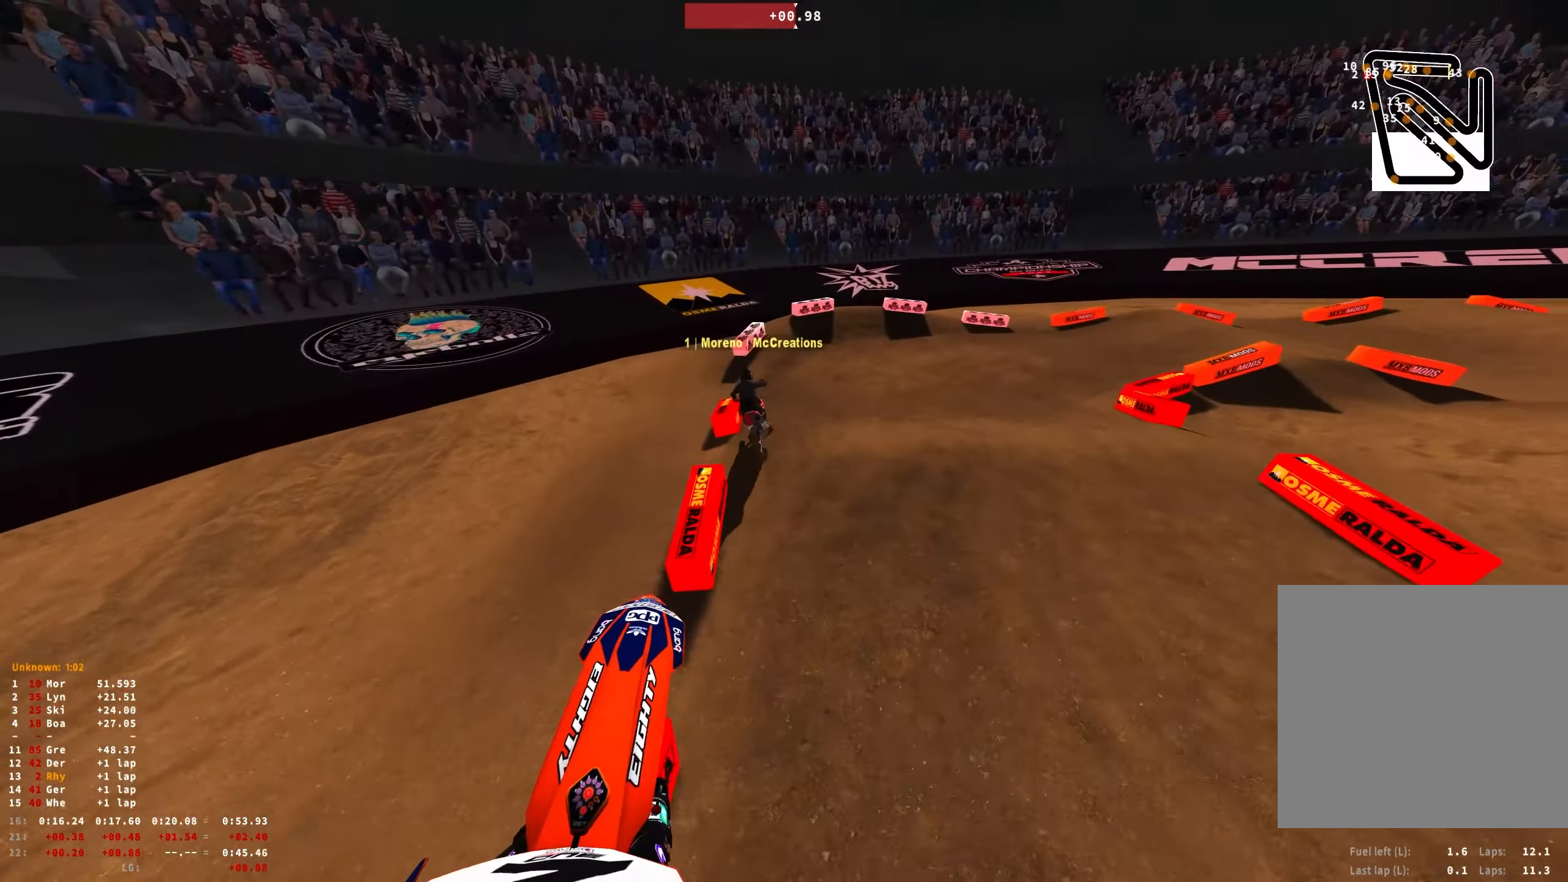
{"buttons": ["L2", "R1"], "left_stick": "right", "right_stick": "down", "events": [[217, "R1", "down"], [367, "right_stick", "down"], [483, "L2", "down"]]}
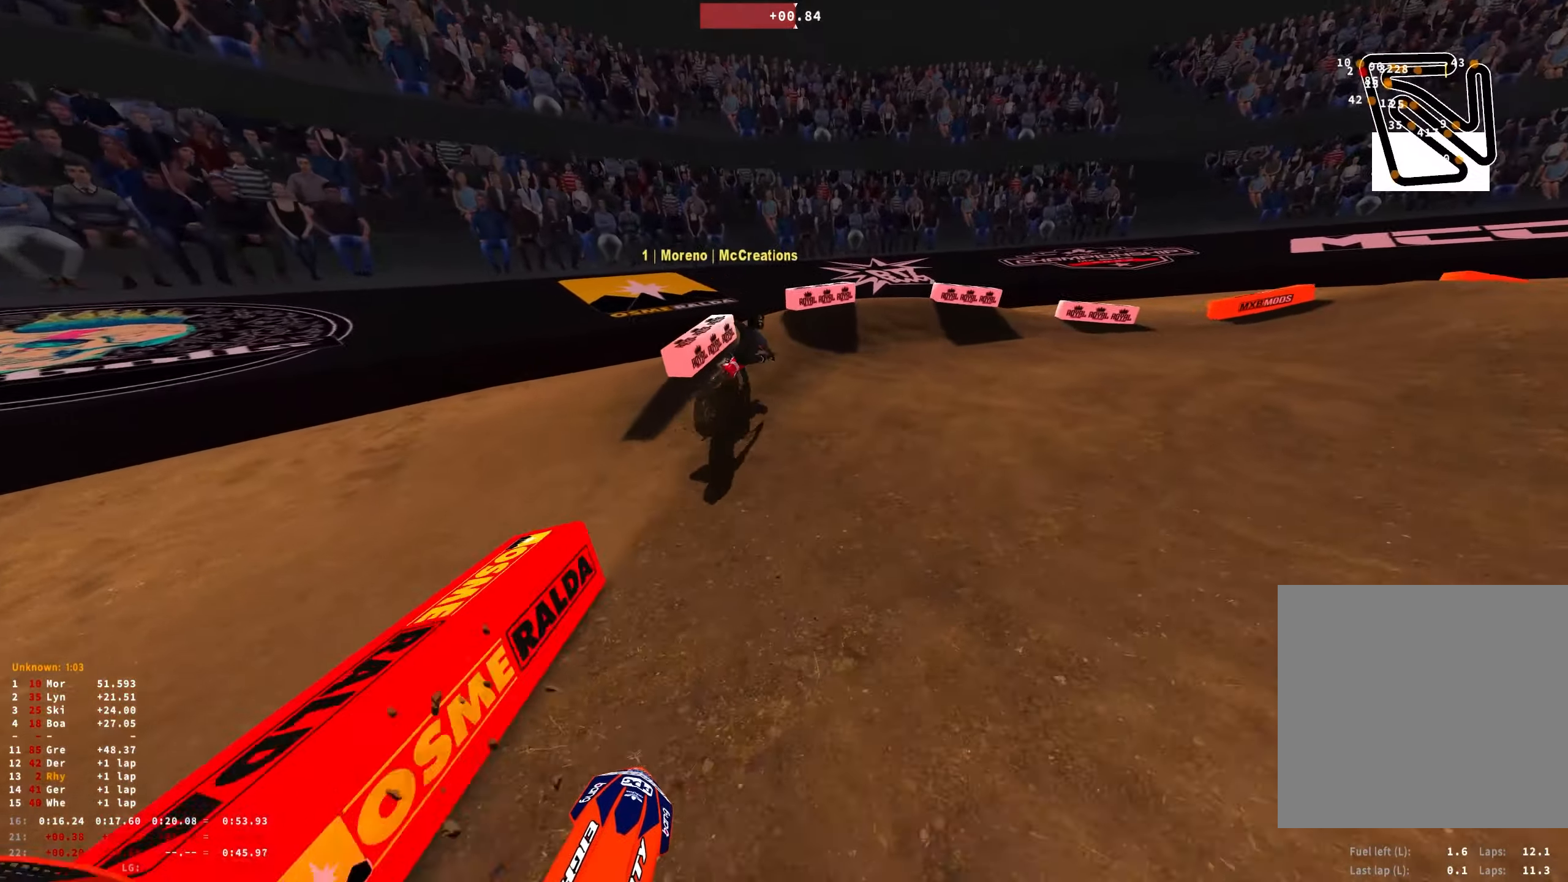
{"buttons": ["R1"], "left_stick": "right", "right_stick": "down-left", "events": [[17, "right_stick", "down-left"], [483, "L2", "up"]]}